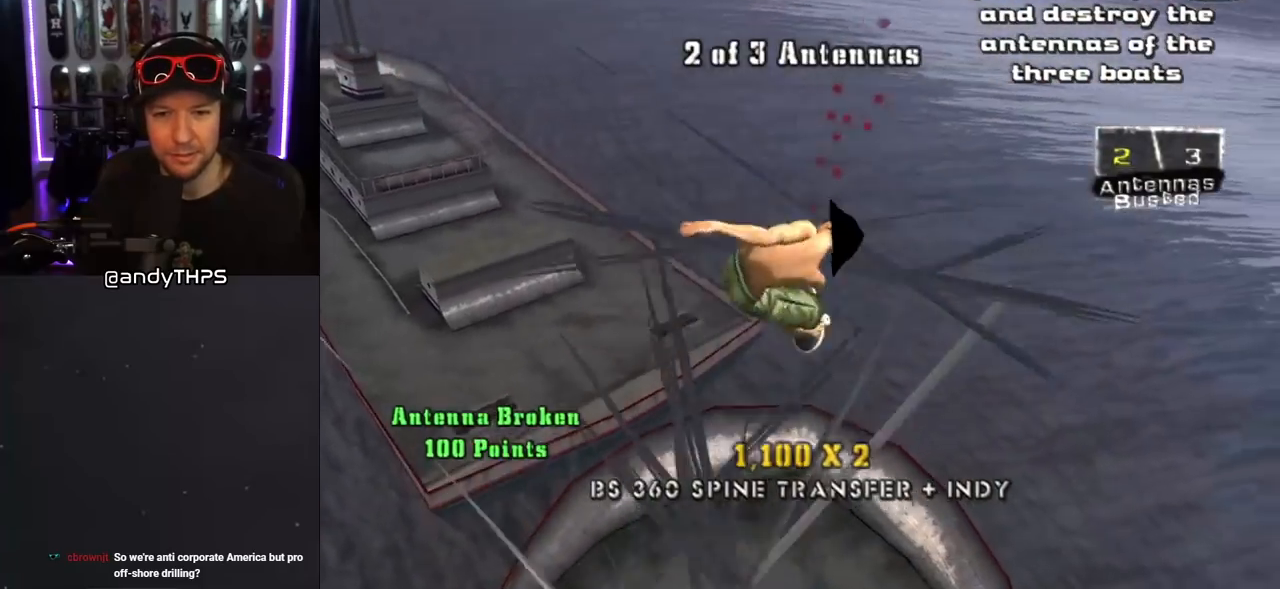
Gameplay with a controller (PlayStation layout); each line is a JSON object with the inputs held at the frame after it. "events" lists button and stick changes between this image and that frame as [ms after this image, input, new state], when the widget could be followed in between. Not read: L2 R2.
{"buttons": ["CIRCLE", "R1", "DPAD_RIGHT"], "left_stick": "center", "right_stick": "center", "events": []}
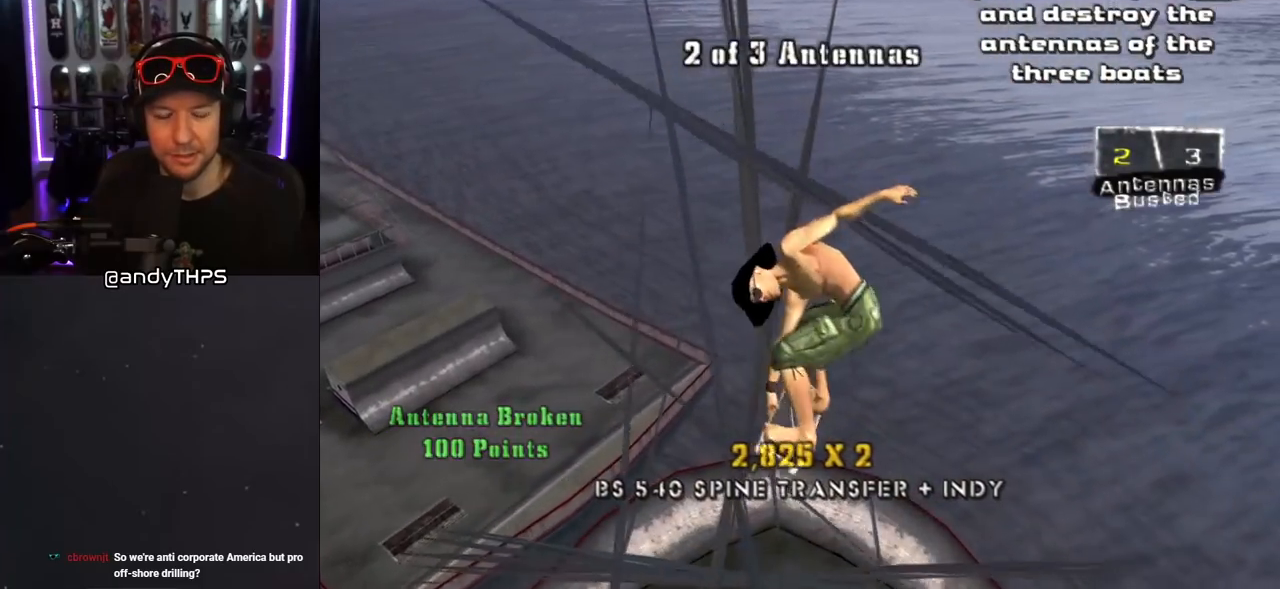
{"buttons": ["CIRCLE"], "left_stick": "center", "right_stick": "center", "events": [[300, "DPAD_RIGHT", "up"], [350, "R1", "up"]]}
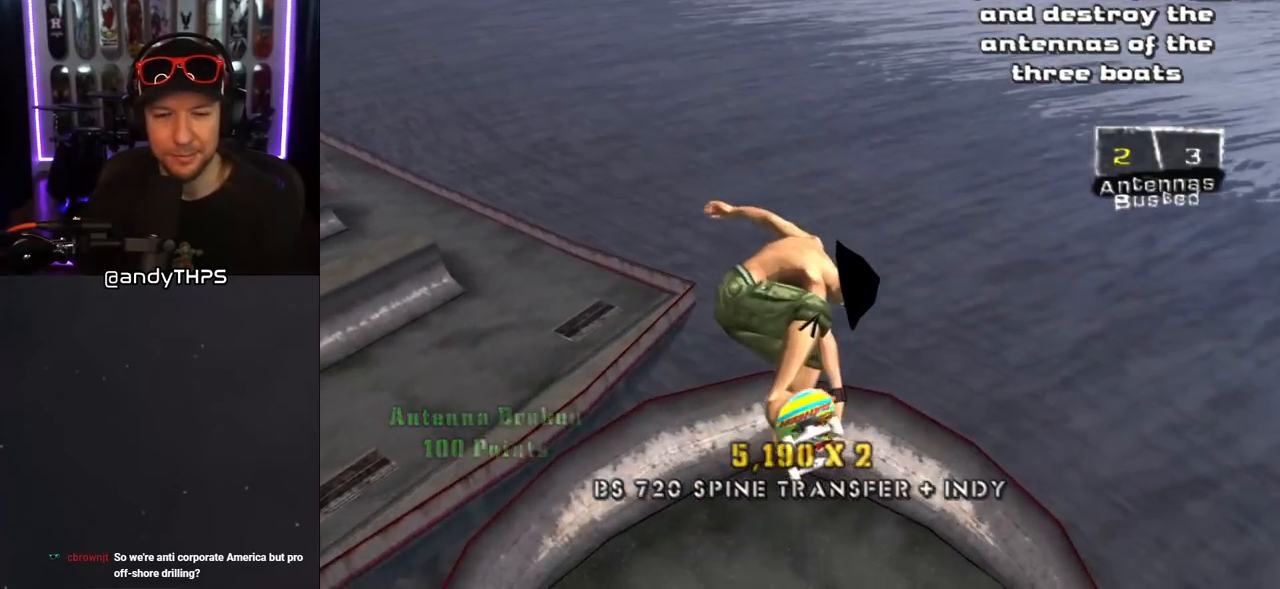
{"buttons": ["CROSS"], "left_stick": "center", "right_stick": "center", "events": [[133, "CIRCLE", "up"], [300, "CROSS", "down"]]}
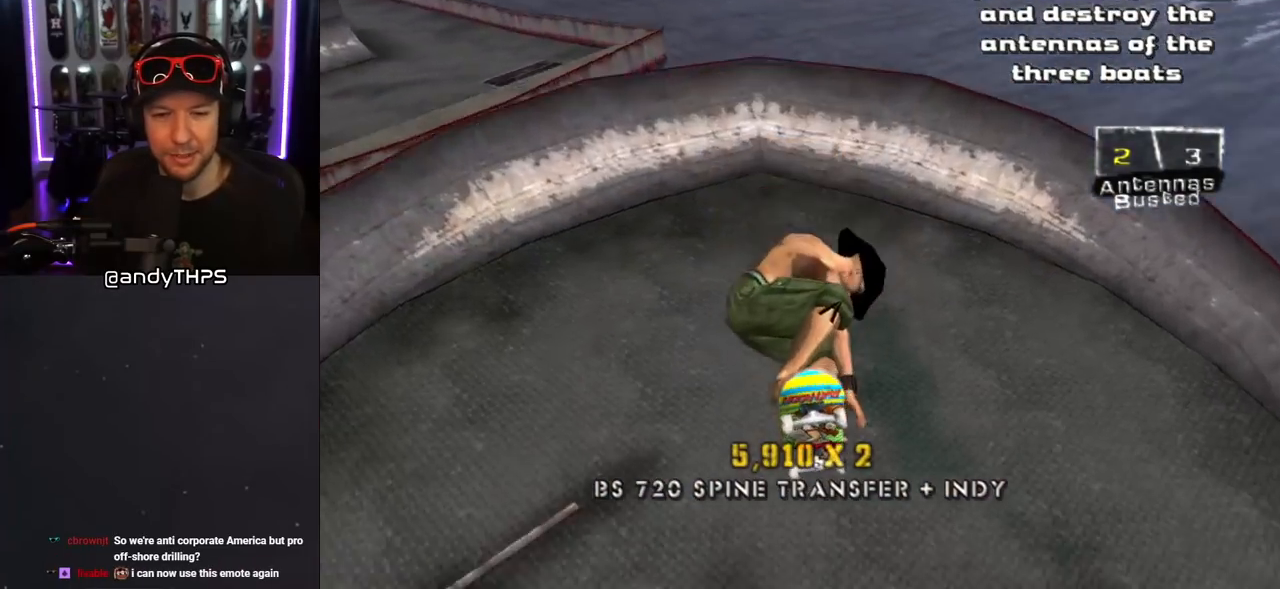
{"buttons": ["CROSS", "DPAD_UP", "DPAD_LEFT"], "left_stick": "center", "right_stick": "center", "events": [[183, "DPAD_LEFT", "down"], [267, "DPAD_UP", "down"], [350, "DPAD_UP", "up"], [400, "DPAD_LEFT", "up"], [467, "DPAD_LEFT", "down"], [500, "DPAD_UP", "down"]]}
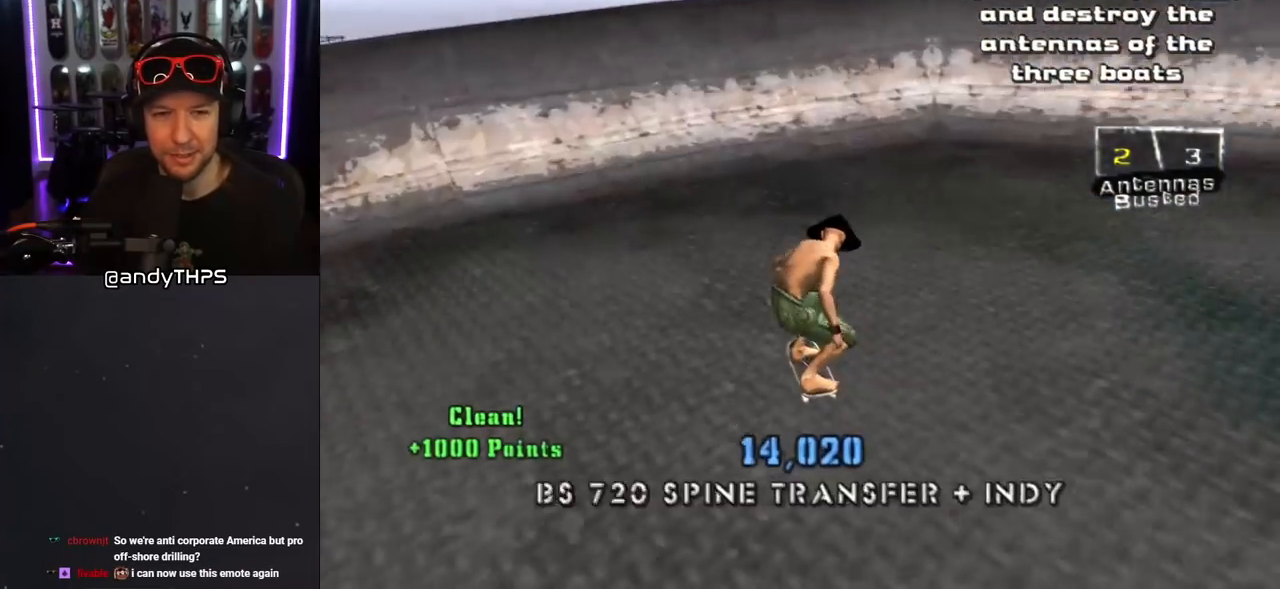
{"buttons": ["CIRCLE", "R1", "DPAD_LEFT"], "left_stick": "center", "right_stick": "center", "events": [[150, "DPAD_UP", "up"], [183, "DPAD_LEFT", "up"], [333, "CROSS", "up"], [417, "CIRCLE", "down"], [417, "DPAD_LEFT", "down"], [417, "R1", "down"]]}
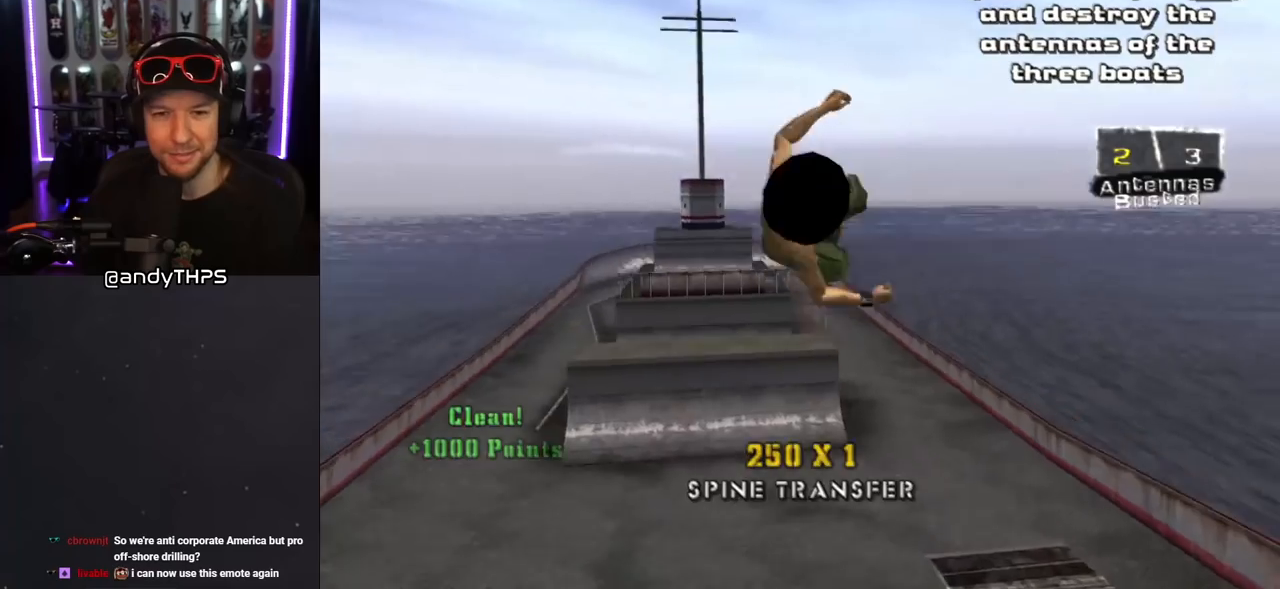
{"buttons": ["CIRCLE", "R1"], "left_stick": "center", "right_stick": "center", "events": [[100, "DPAD_LEFT", "up"]]}
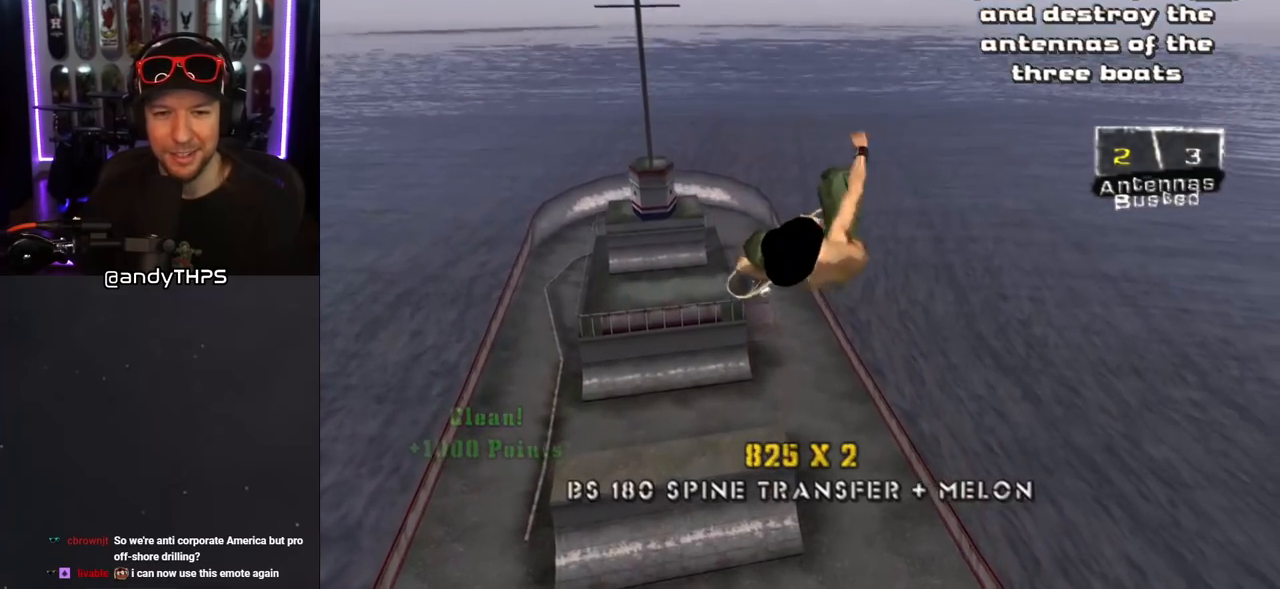
{"buttons": ["CIRCLE", "R1"], "left_stick": "center", "right_stick": "center", "events": []}
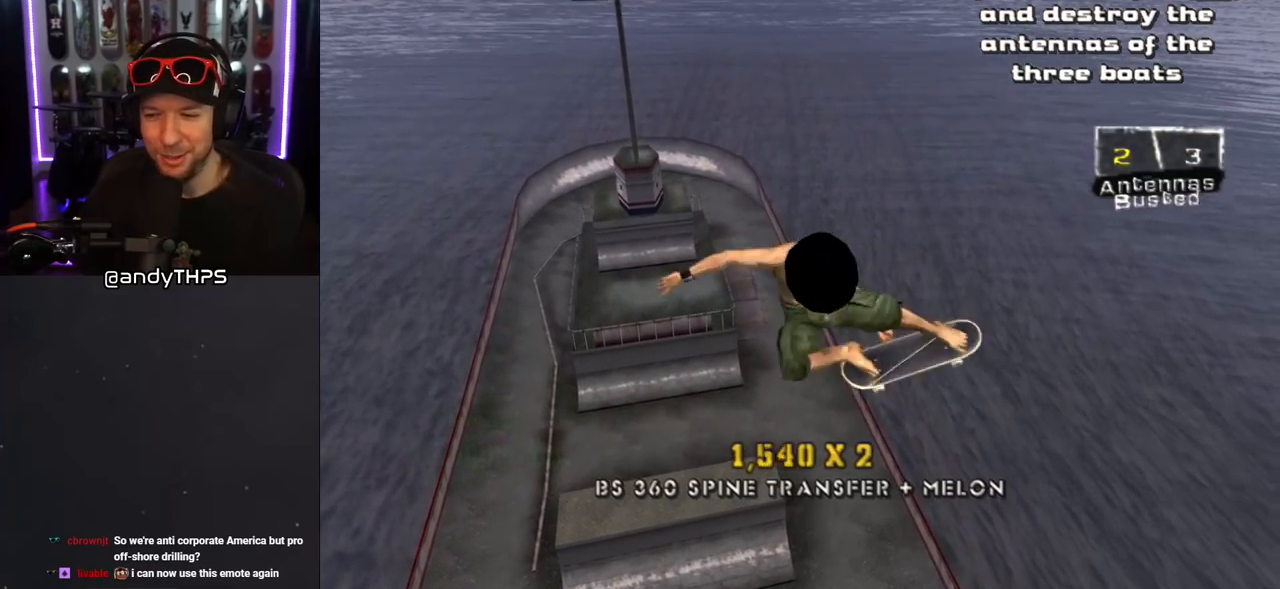
{"buttons": ["CIRCLE", "R1"], "left_stick": "center", "right_stick": "center", "events": []}
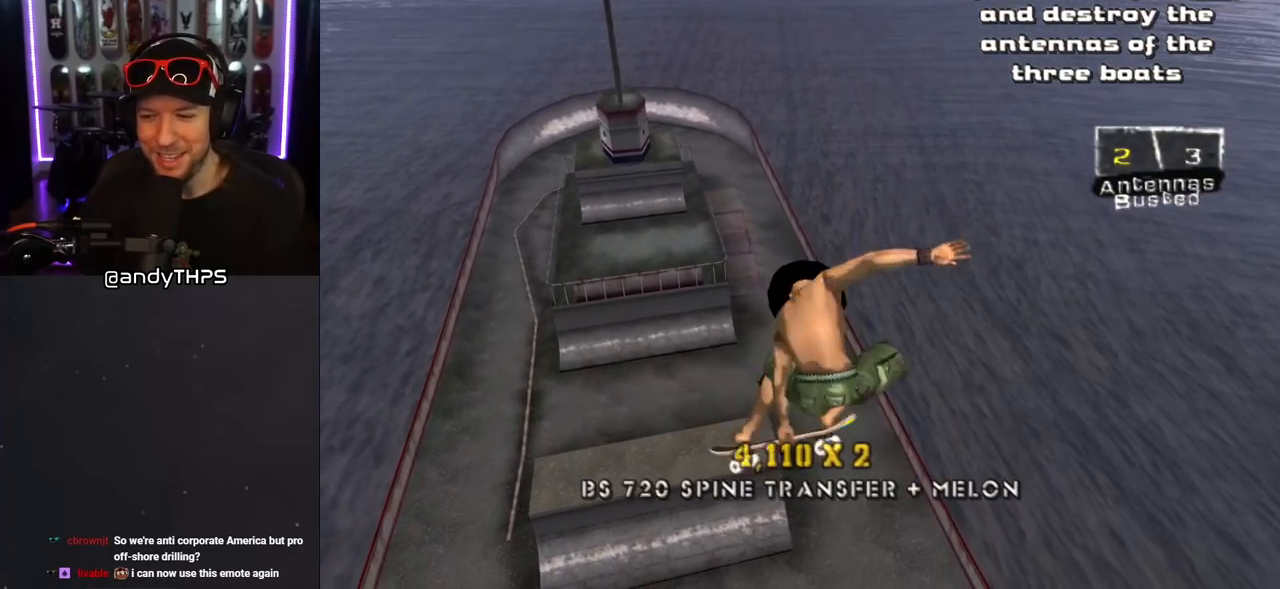
{"buttons": [], "left_stick": "center", "right_stick": "center", "events": [[33, "R1", "up"], [267, "CIRCLE", "up"]]}
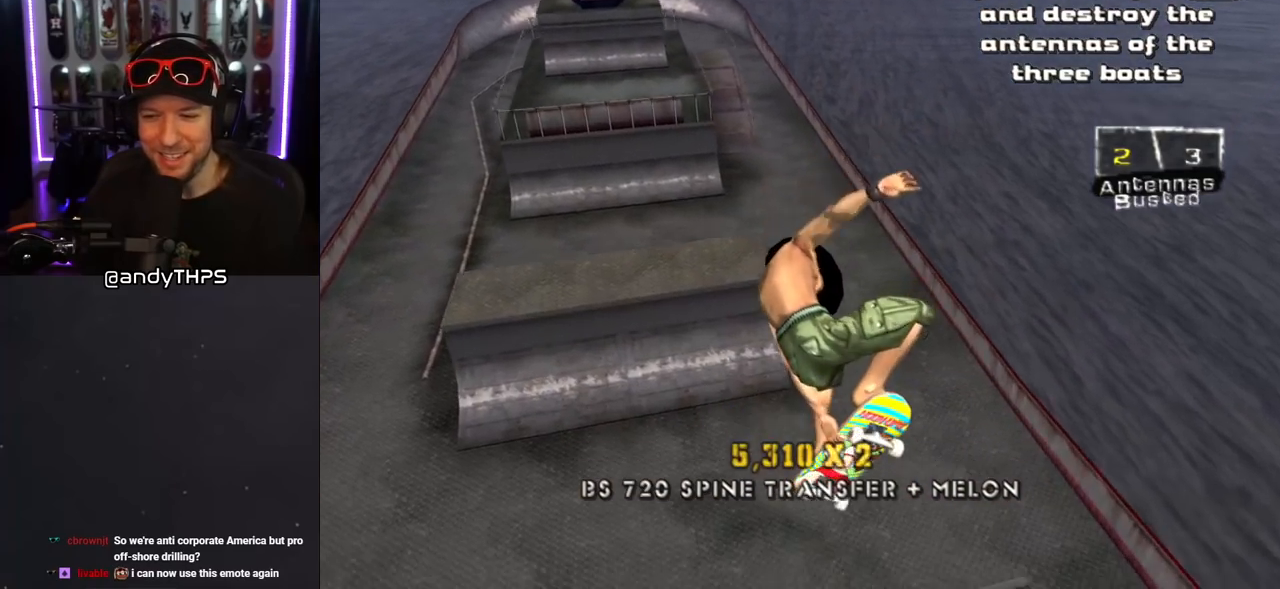
{"buttons": ["CROSS"], "left_stick": "center", "right_stick": "center", "events": [[17, "CROSS", "down"], [400, "DPAD_RIGHT", "down"], [467, "DPAD_RIGHT", "up"]]}
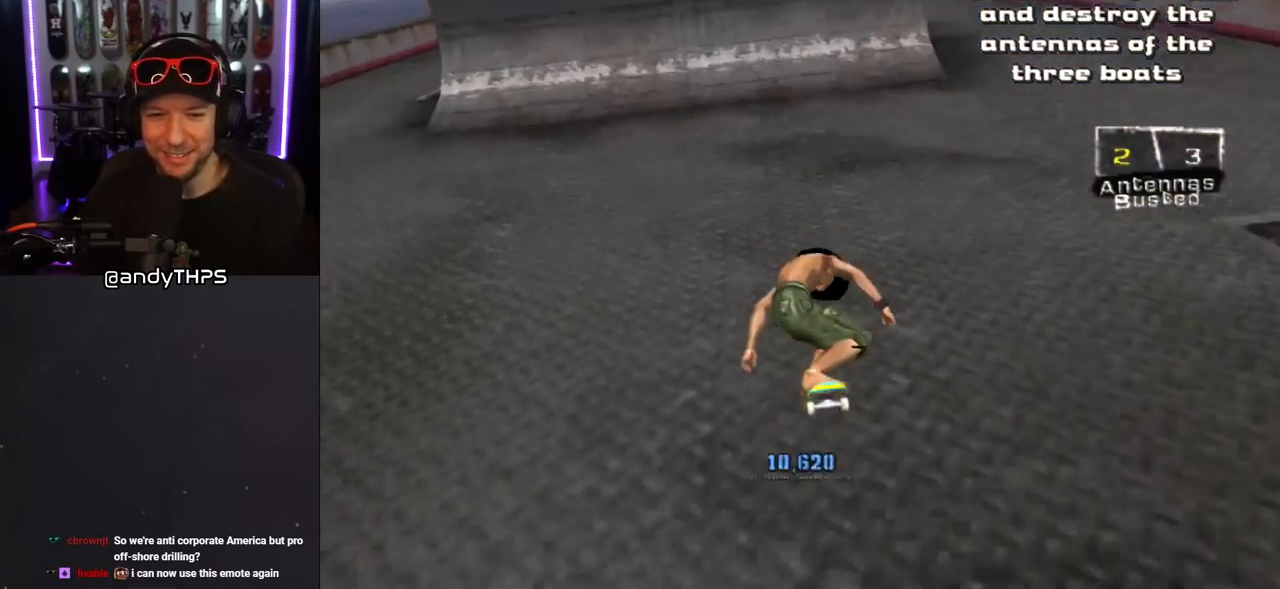
{"buttons": ["R1", "DPAD_RIGHT"], "left_stick": "center", "right_stick": "center", "events": [[367, "DPAD_RIGHT", "down"], [383, "CROSS", "up"], [483, "R1", "down"]]}
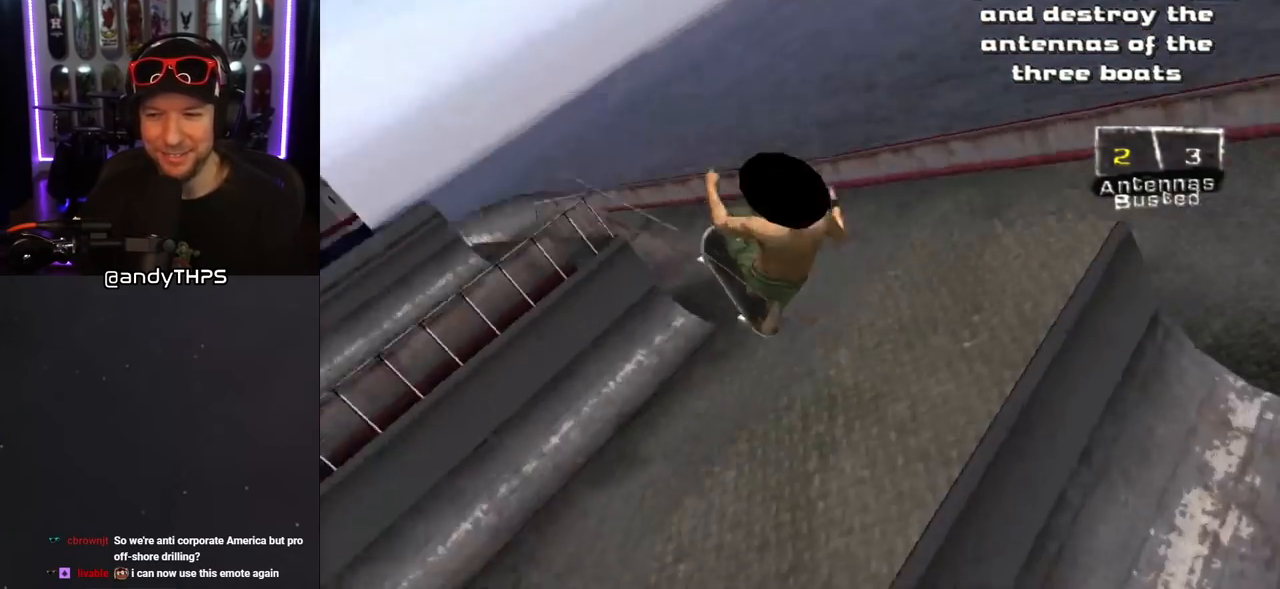
{"buttons": ["CIRCLE", "R1", "DPAD_RIGHT"], "left_stick": "center", "right_stick": "center", "events": [[17, "CIRCLE", "down"]]}
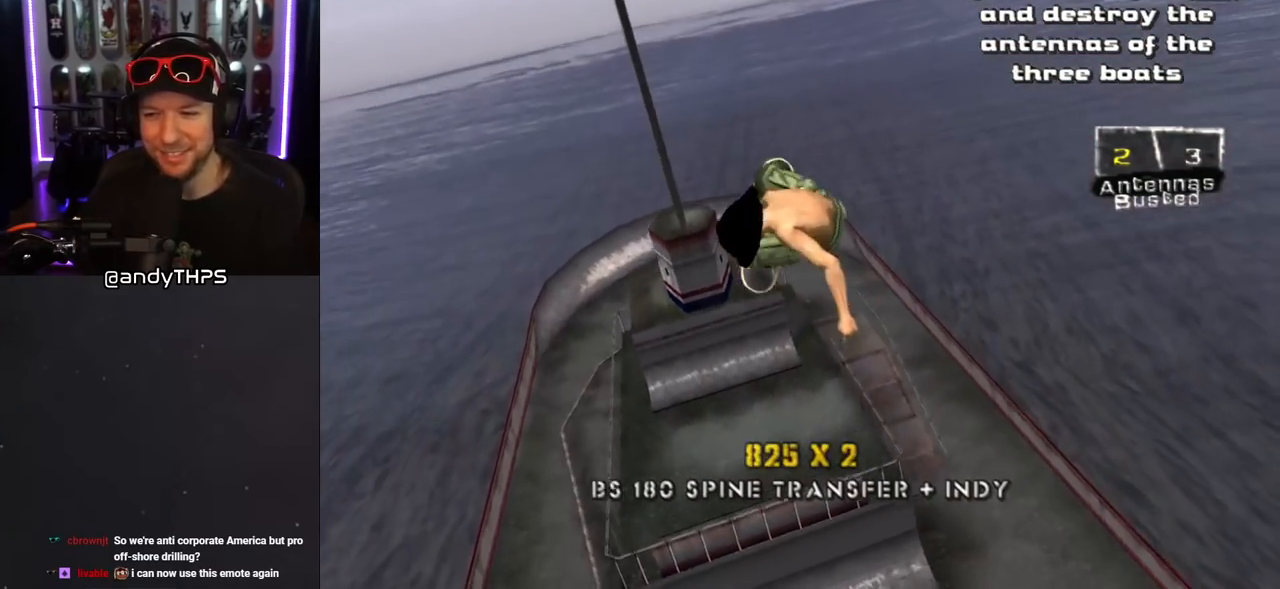
{"buttons": ["CIRCLE", "R1", "DPAD_RIGHT"], "left_stick": "center", "right_stick": "center", "events": []}
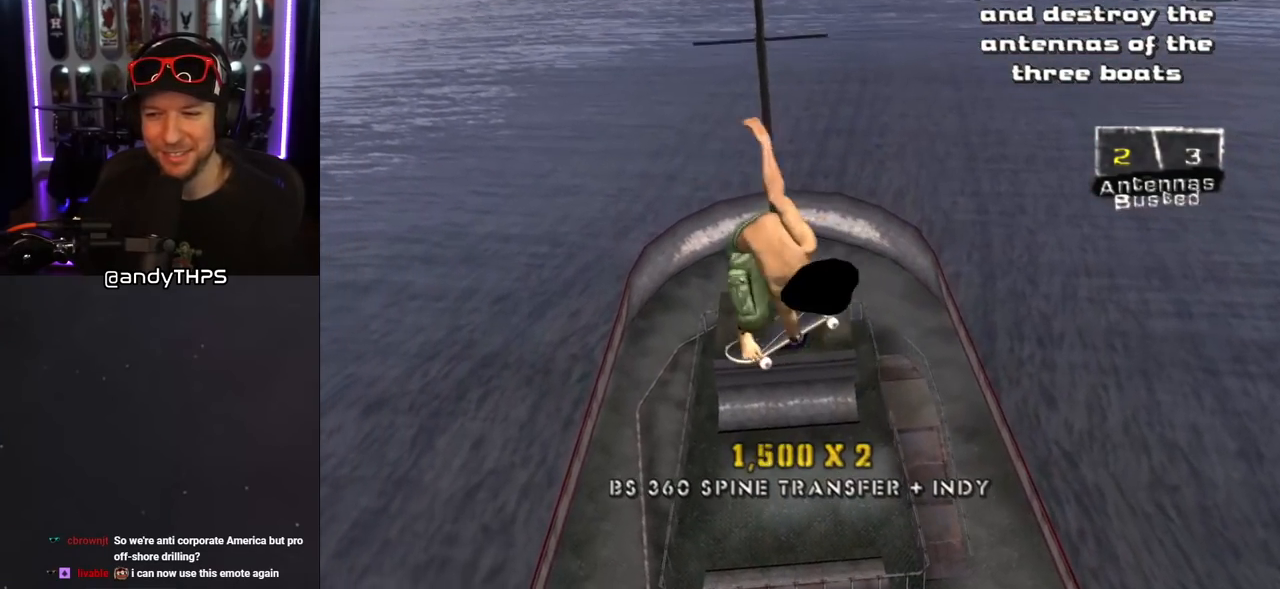
{"buttons": ["CIRCLE", "R1", "DPAD_RIGHT"], "left_stick": "center", "right_stick": "center", "events": []}
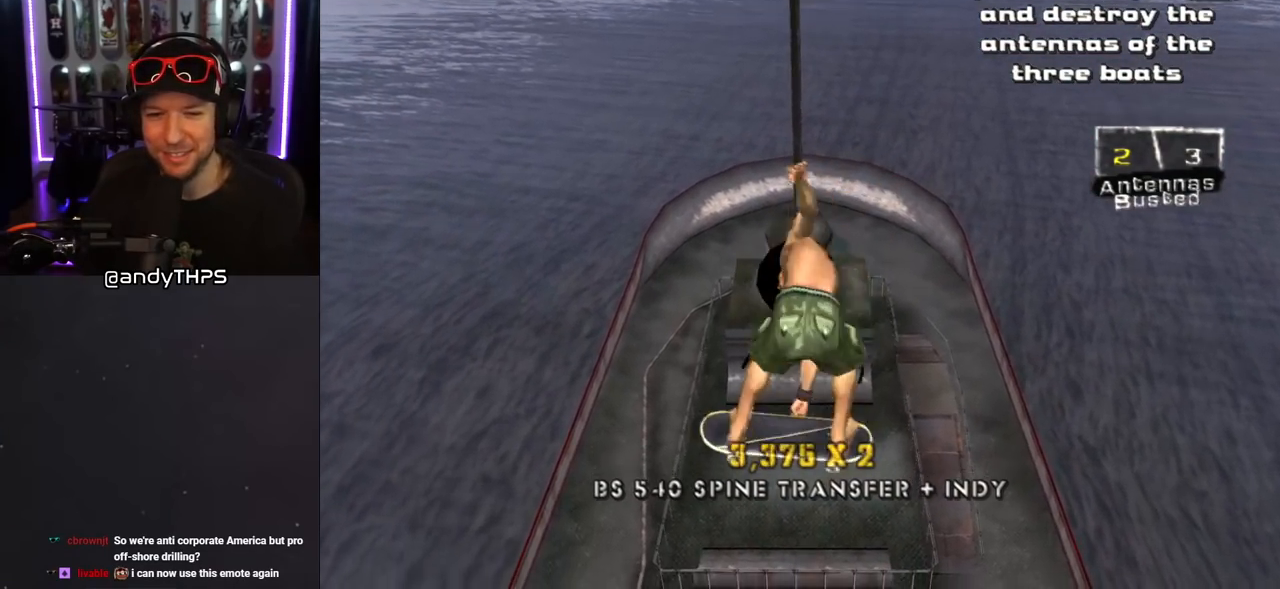
{"buttons": ["CIRCLE"], "left_stick": "center", "right_stick": "center", "events": [[200, "DPAD_RIGHT", "up"], [233, "R1", "up"]]}
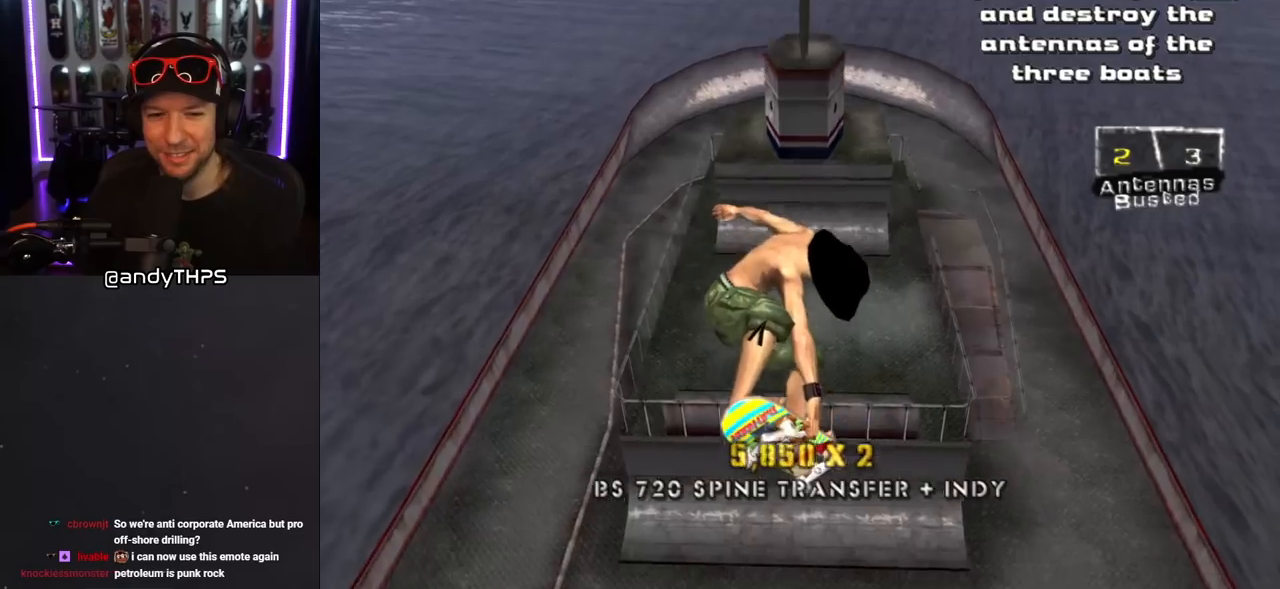
{"buttons": ["CROSS"], "left_stick": "center", "right_stick": "center", "events": [[83, "L1", "down"], [117, "L1", "up"], [283, "CIRCLE", "up"], [450, "CROSS", "down"]]}
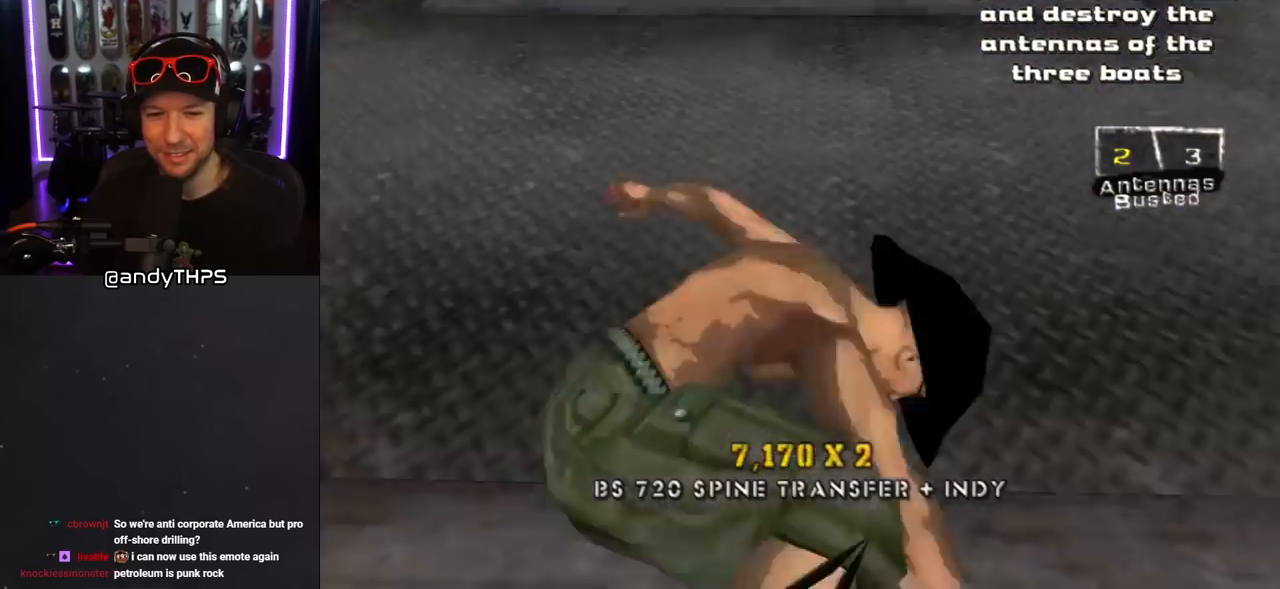
{"buttons": [], "left_stick": "center", "right_stick": "center", "events": [[350, "DPAD_LEFT", "down"], [400, "CROSS", "up"], [467, "DPAD_LEFT", "up"]]}
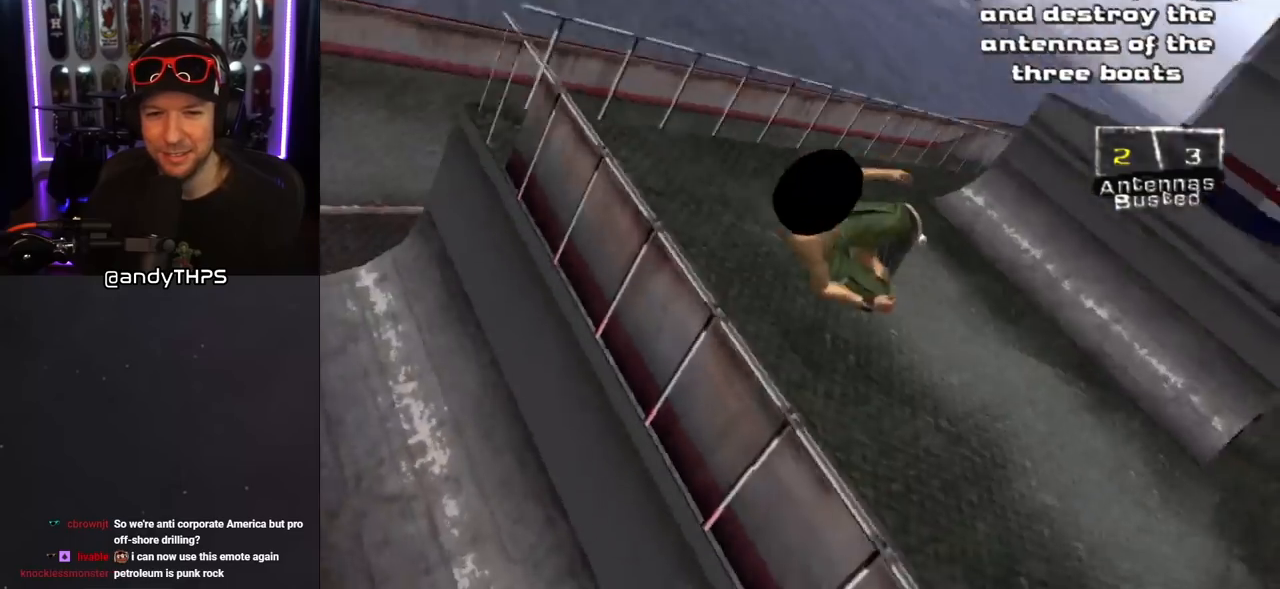
{"buttons": ["CIRCLE", "R1"], "left_stick": "center", "right_stick": "center", "events": [[17, "CIRCLE", "down"], [17, "R1", "down"], [33, "DPAD_LEFT", "down"], [133, "DPAD_LEFT", "up"], [333, "DPAD_DOWN", "down"], [417, "DPAD_DOWN", "up"]]}
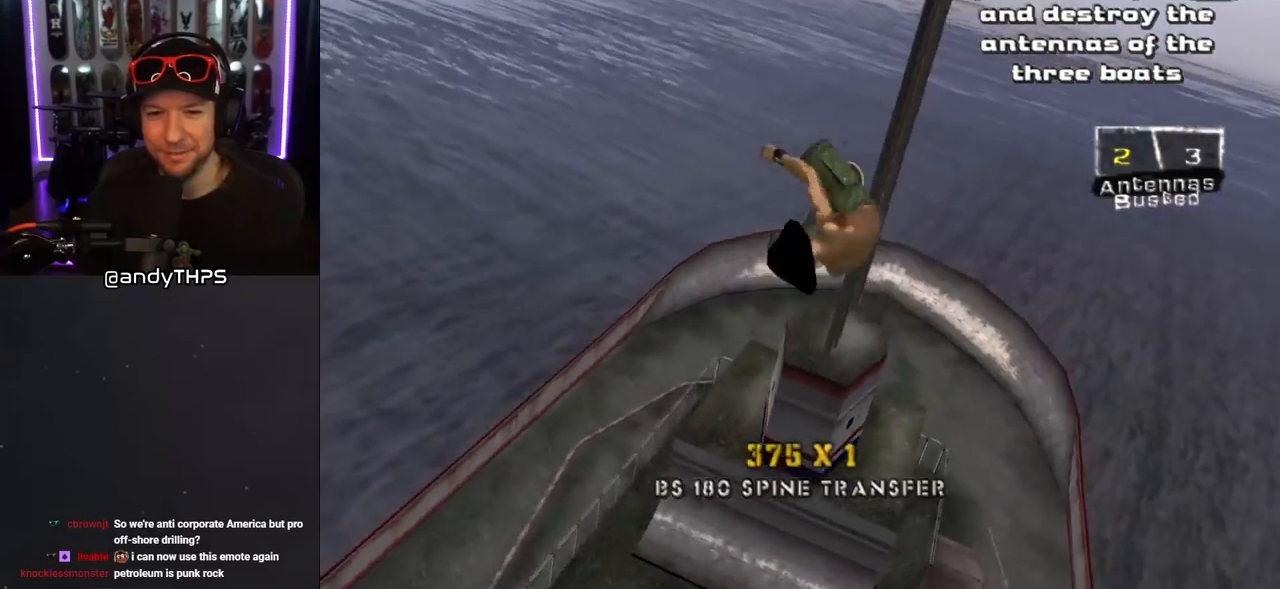
{"buttons": ["CIRCLE", "R1"], "left_stick": "center", "right_stick": "center", "events": [[33, "DPAD_DOWN", "down"], [150, "DPAD_DOWN", "up"]]}
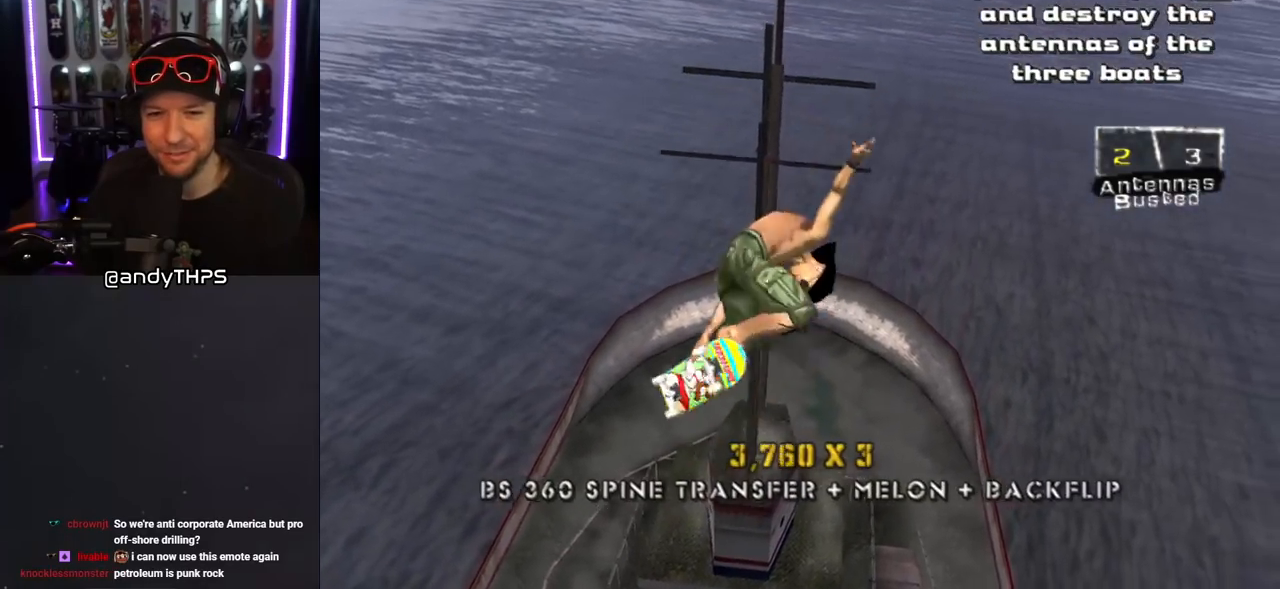
{"buttons": ["R1", "DPAD_RIGHT"], "left_stick": "center", "right_stick": "center", "events": [[33, "CIRCLE", "up"], [100, "DPAD_RIGHT", "down"], [150, "CIRCLE", "down"], [400, "CIRCLE", "up"]]}
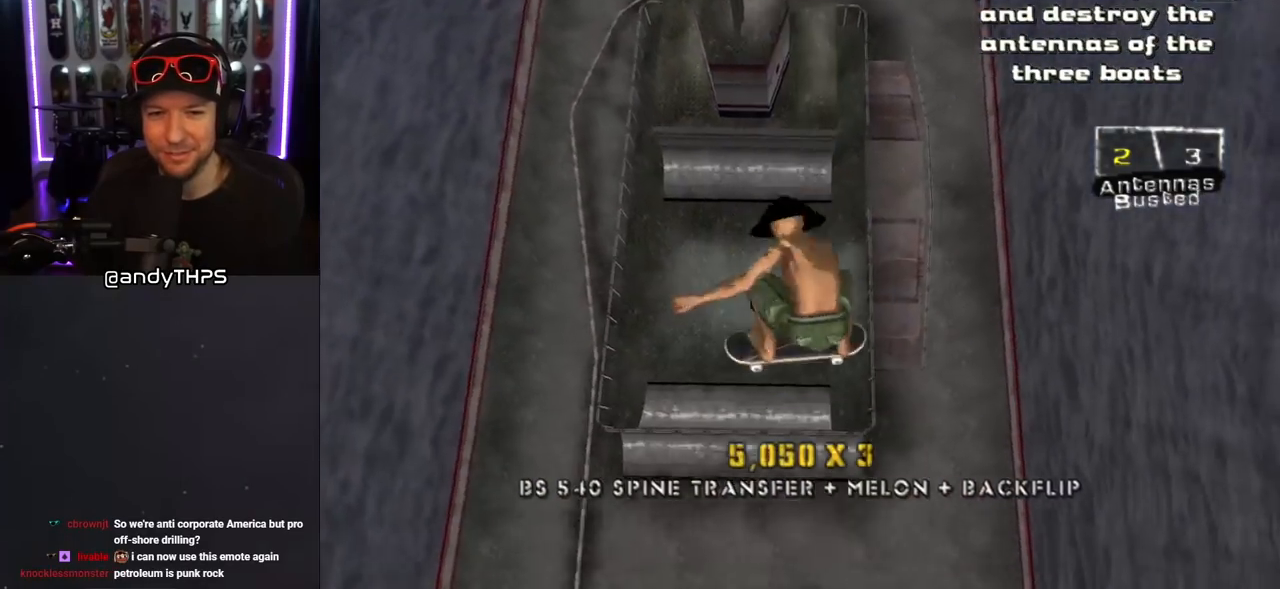
{"buttons": ["CROSS"], "left_stick": "center", "right_stick": "center", "events": [[100, "CROSS", "down"], [183, "DPAD_RIGHT", "up"], [233, "R1", "up"]]}
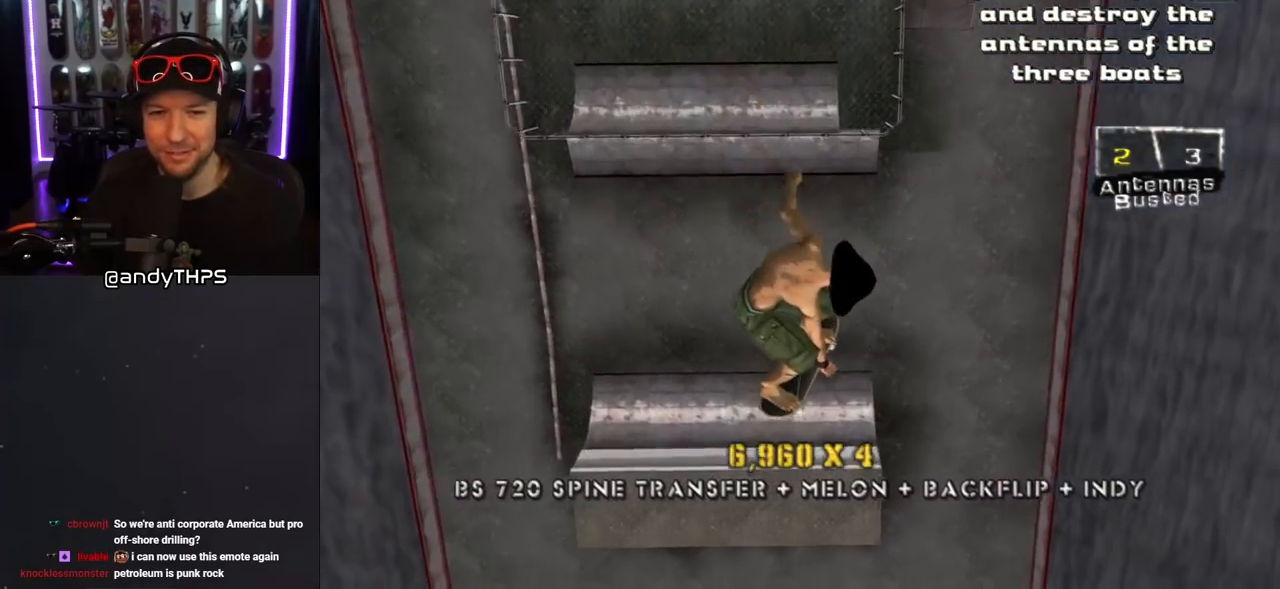
{"buttons": ["CROSS"], "left_stick": "center", "right_stick": "center", "events": [[50, "L1", "down"], [100, "L1", "up"]]}
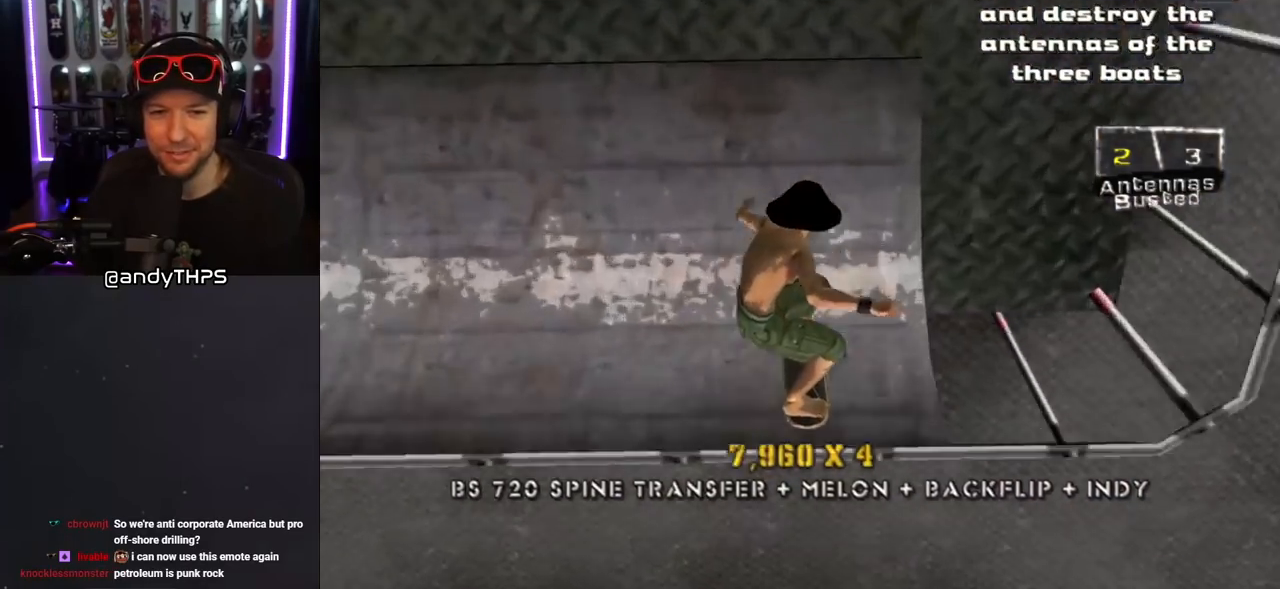
{"buttons": [], "left_stick": "center", "right_stick": "center", "events": [[267, "DPAD_LEFT", "down"], [383, "DPAD_LEFT", "up"], [417, "CROSS", "up"]]}
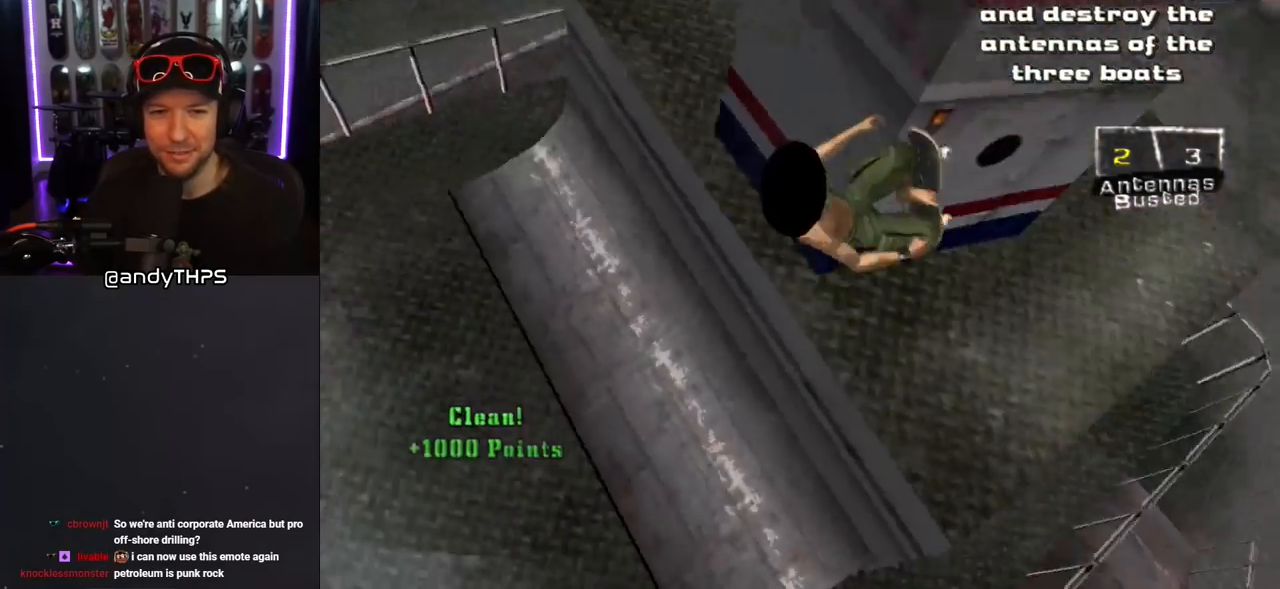
{"buttons": ["CIRCLE", "R1"], "left_stick": "center", "right_stick": "center", "events": [[83, "CIRCLE", "down"], [100, "R1", "down"], [133, "DPAD_LEFT", "down"], [250, "DPAD_LEFT", "up"]]}
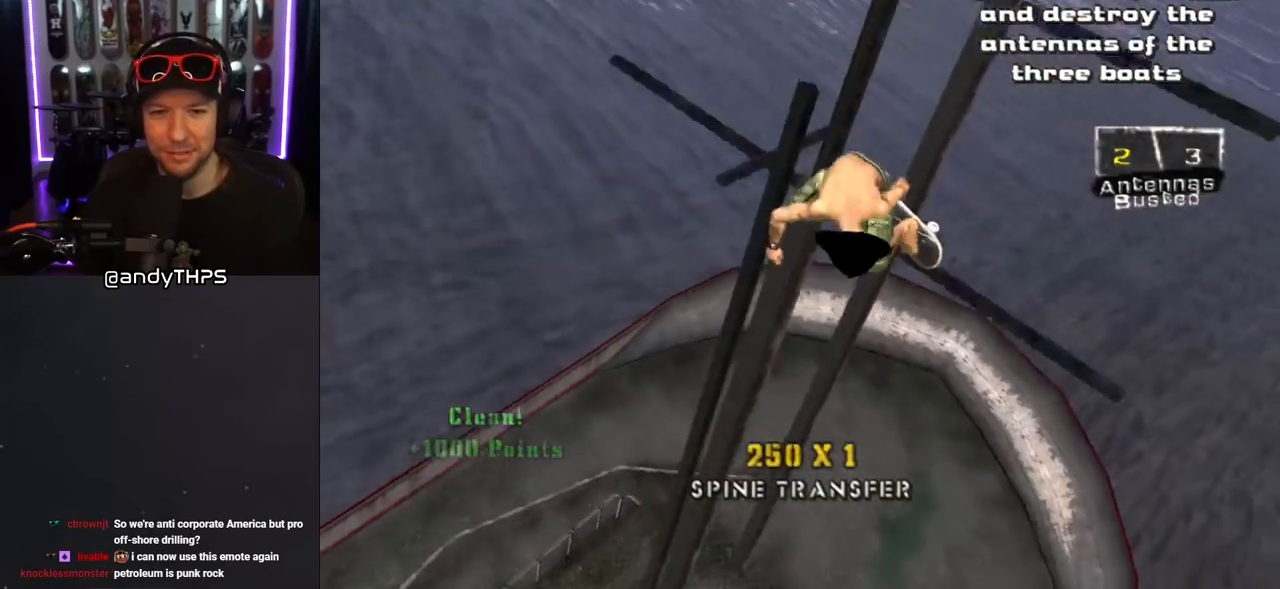
{"buttons": ["CIRCLE", "R1"], "left_stick": "center", "right_stick": "center", "events": []}
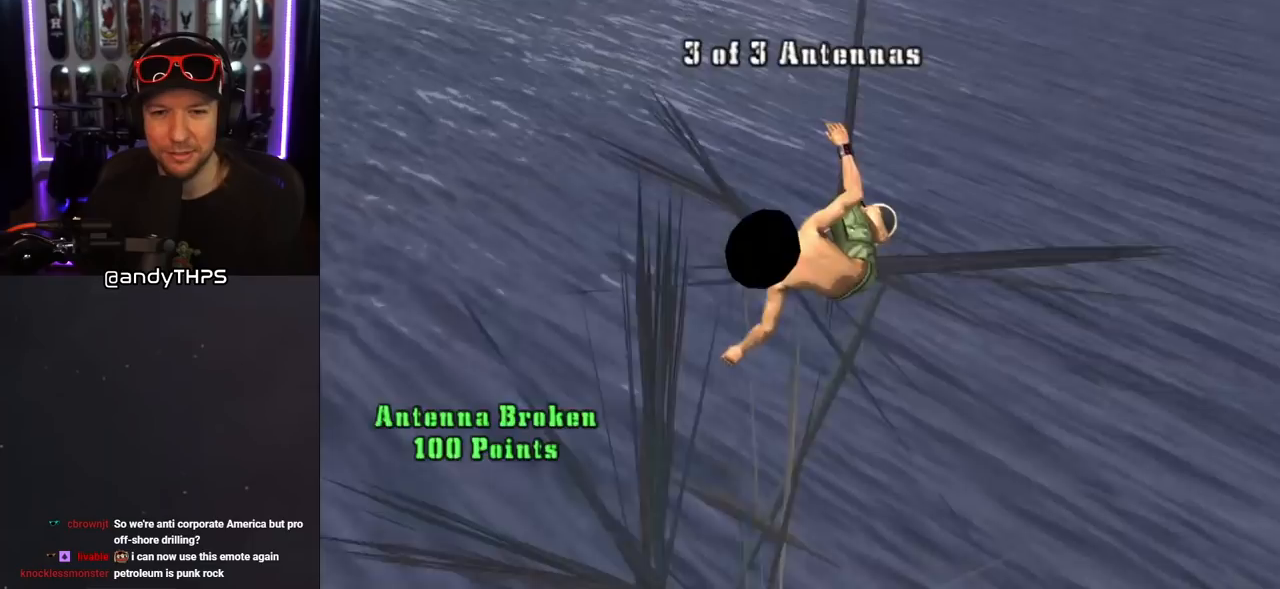
{"buttons": [], "left_stick": "center", "right_stick": "center", "events": [[367, "CIRCLE", "up"], [383, "R1", "up"]]}